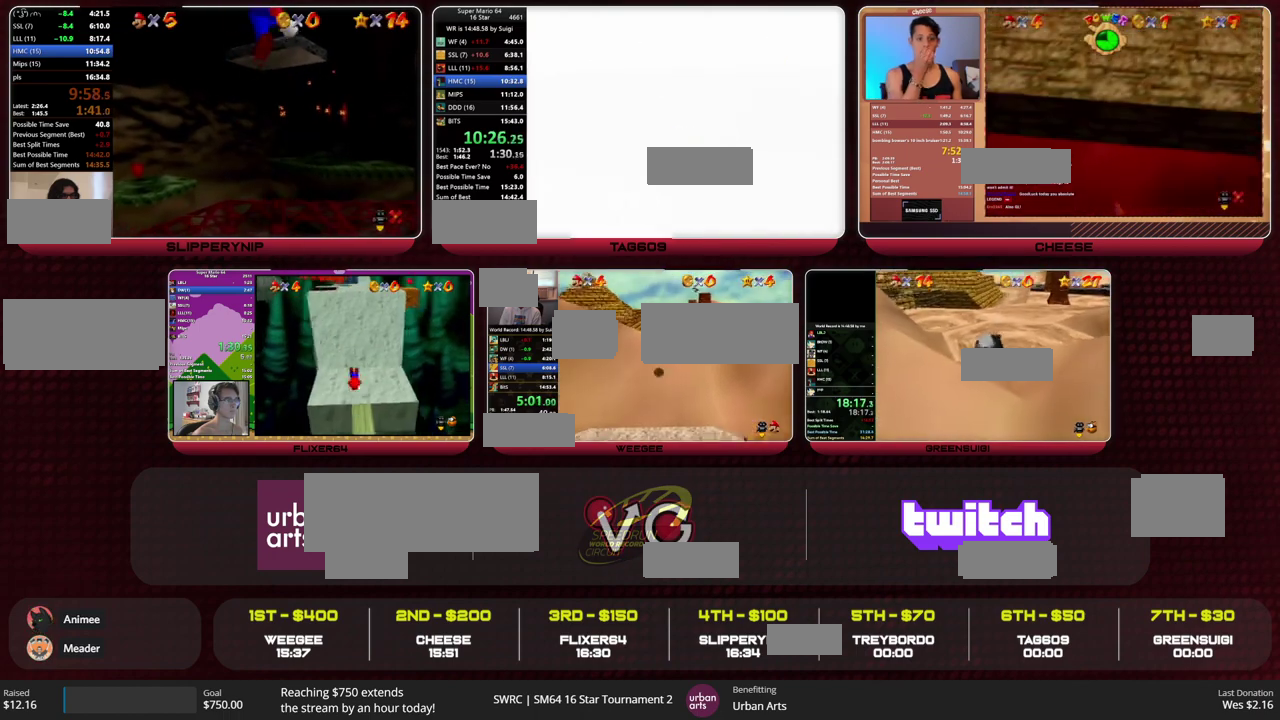
Gameplay with a controller (Nintendo layout); each line is a JSON object with the inputs held at the frame after it. "events" lists button and stick changes between this image and that frame as [ms after this image, input, new state], when the widget could be followed in between. This overlay highlights the sticks when they move; stick clicks (L3) are not distinguishable. Not read: L3 R3 START.
{"buttons": [], "left_stick": "up", "events": [[233, "left_stick", "up"], [300, "C_RIGHT", "down"], [367, "C_RIGHT", "up"]]}
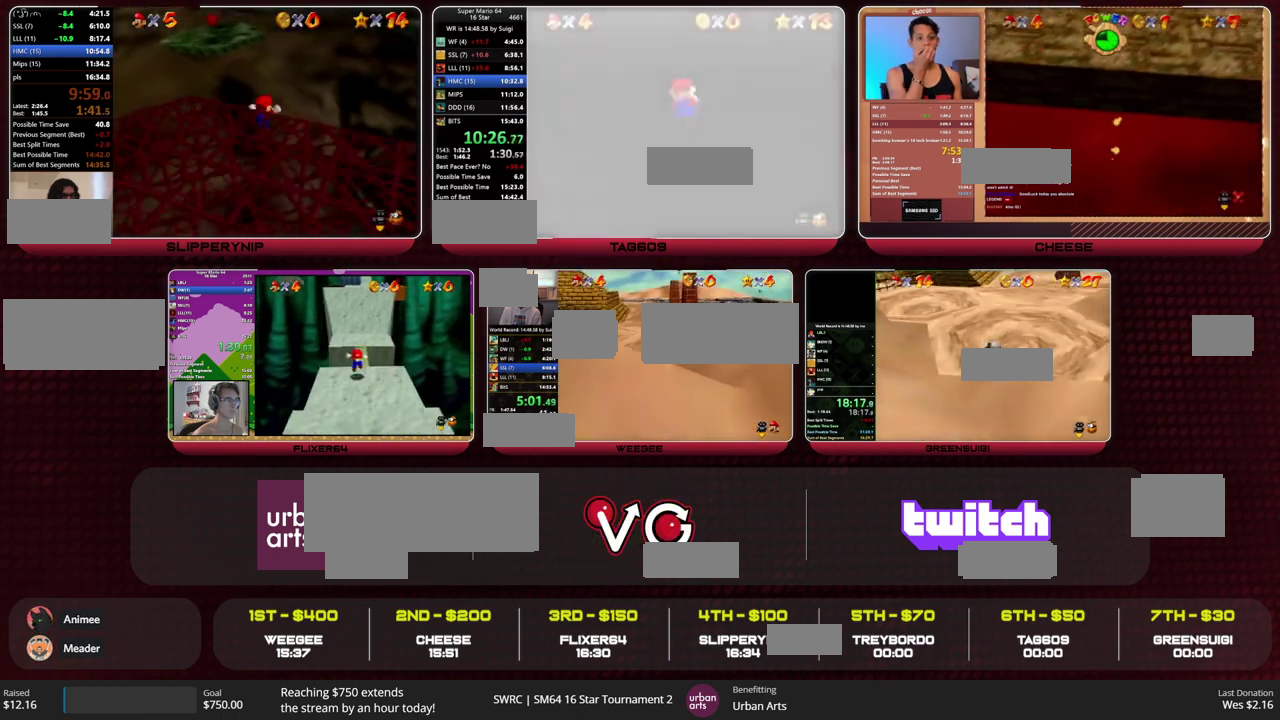
{"buttons": [], "left_stick": "up", "events": []}
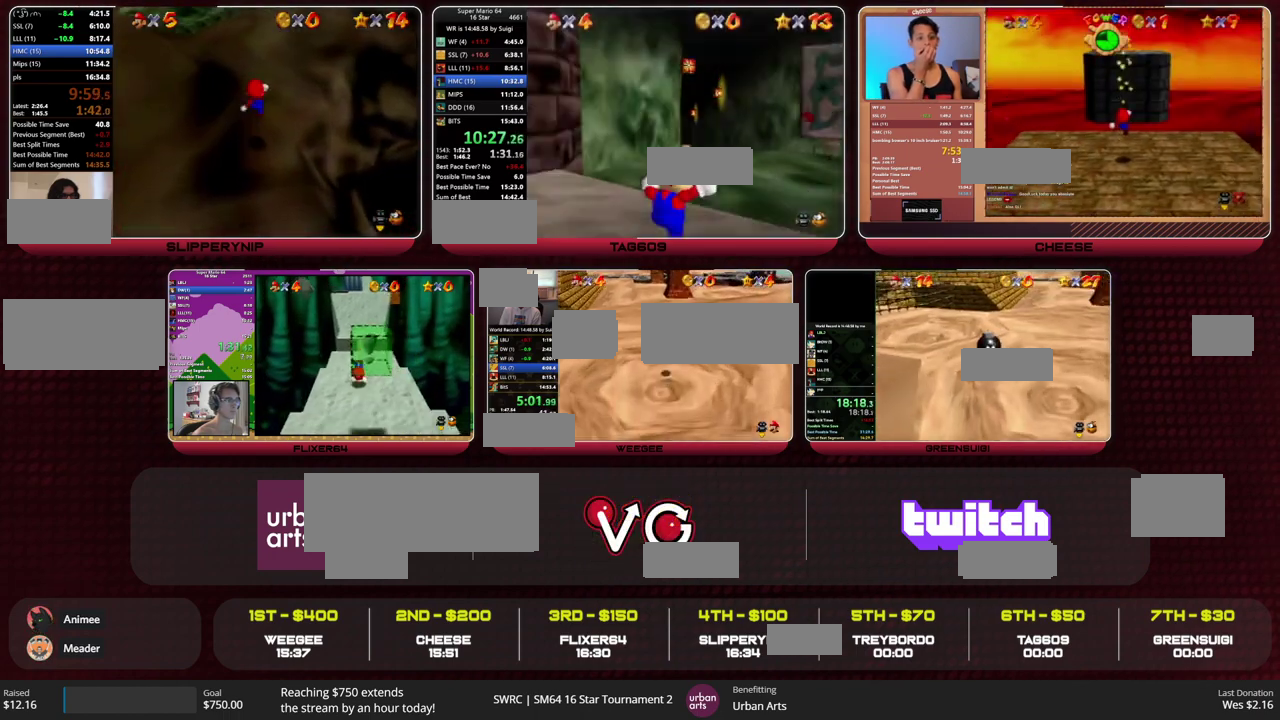
{"buttons": [], "left_stick": "up", "events": []}
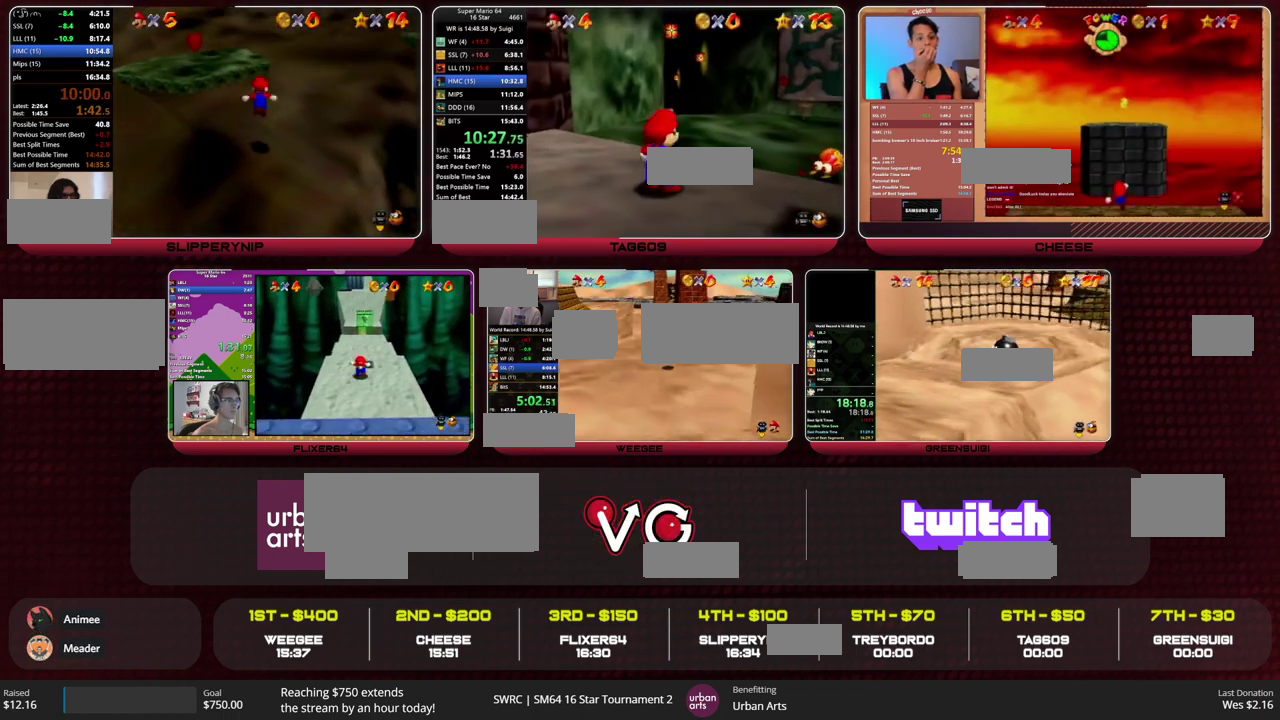
{"buttons": ["Z"], "left_stick": "up", "events": [[200, "Z", "down"], [233, "A", "down"], [333, "A", "up"]]}
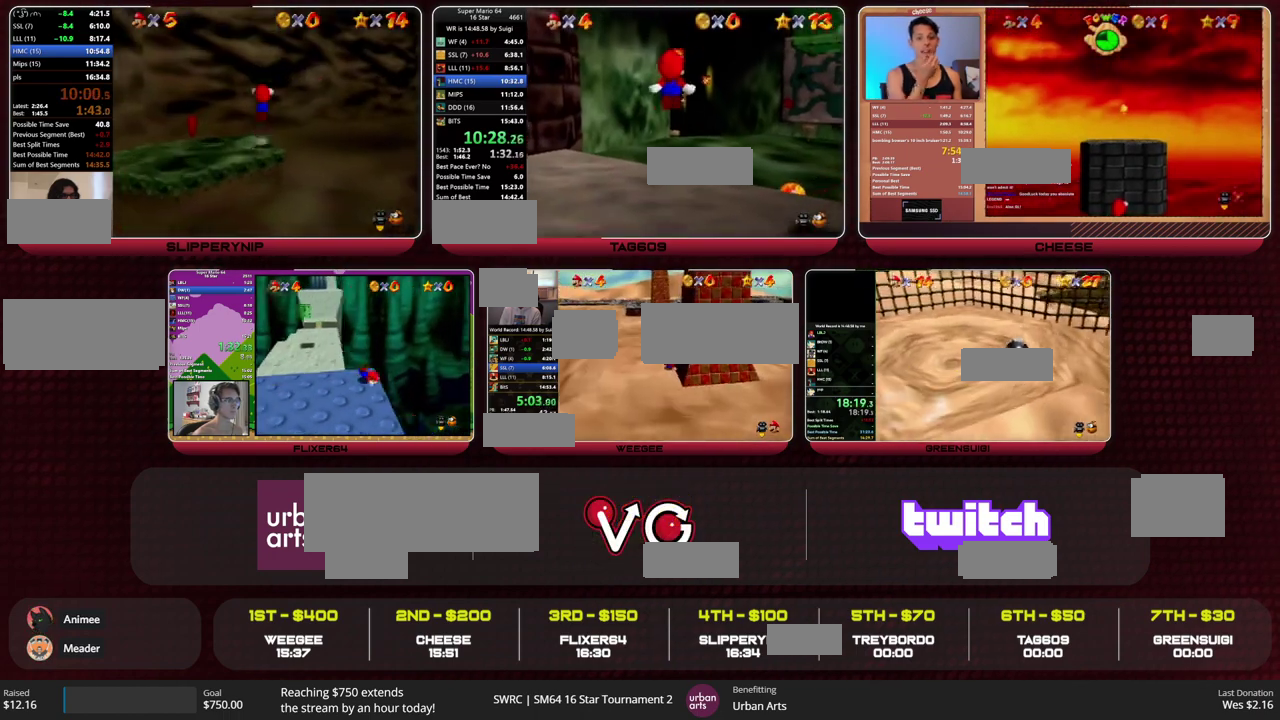
{"buttons": ["Z"], "left_stick": "up", "events": []}
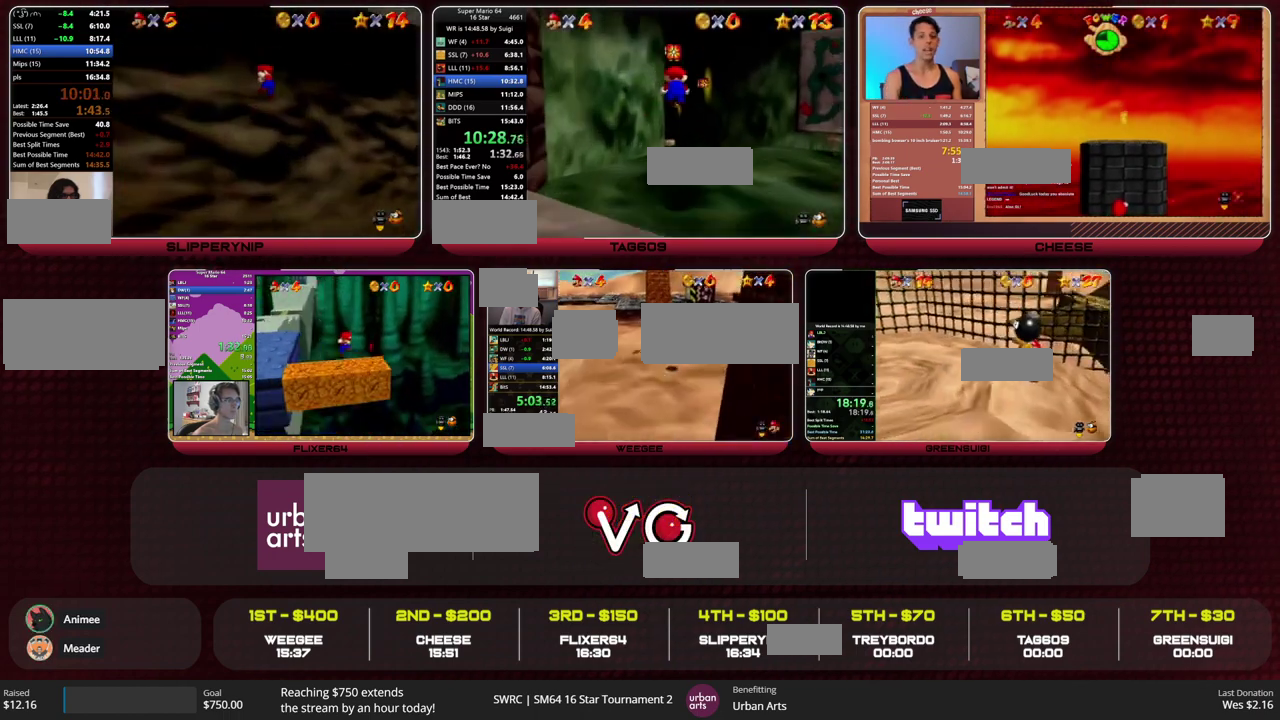
{"buttons": ["Z"], "left_stick": "up", "events": []}
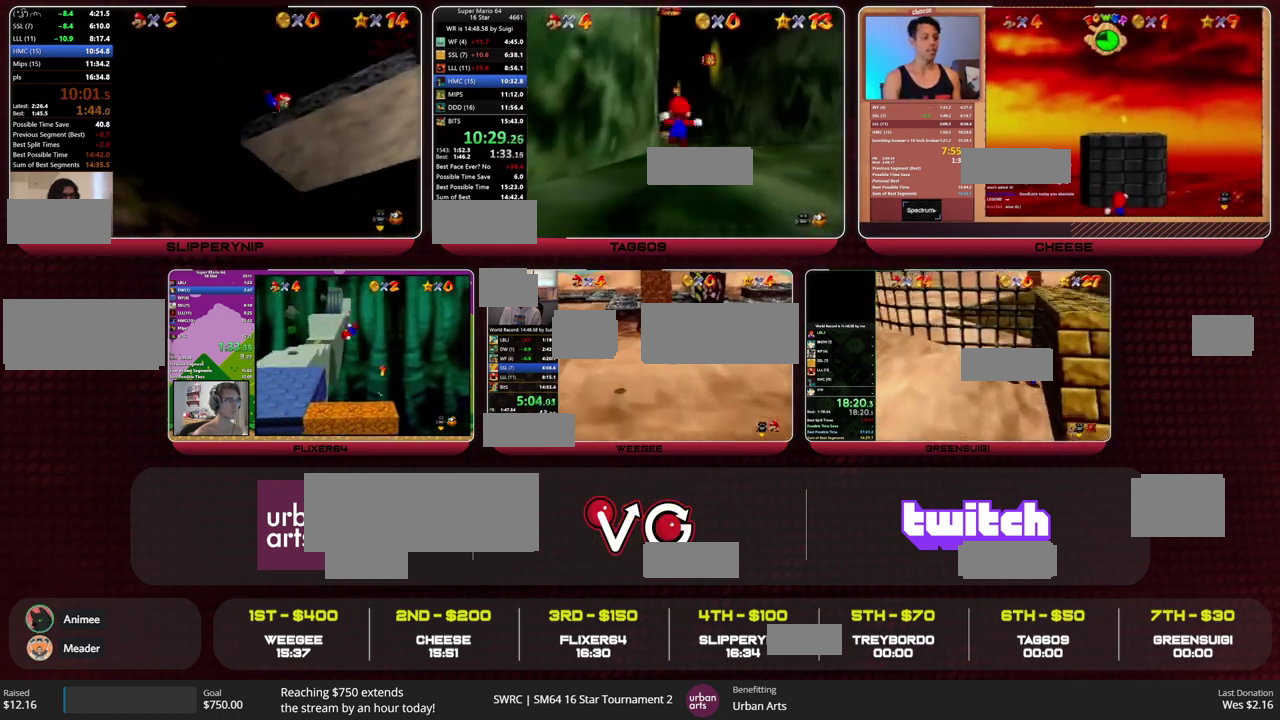
{"buttons": ["Z"], "left_stick": "up", "events": []}
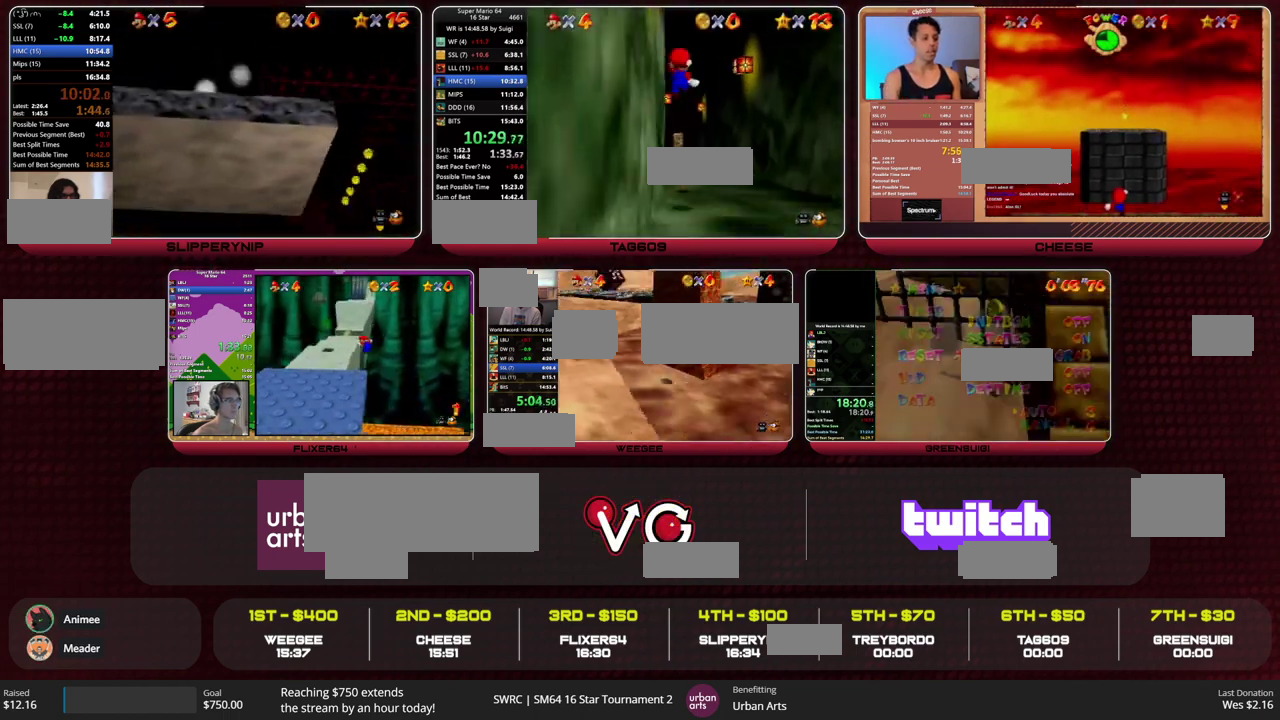
{"buttons": ["Z"], "left_stick": "up", "events": []}
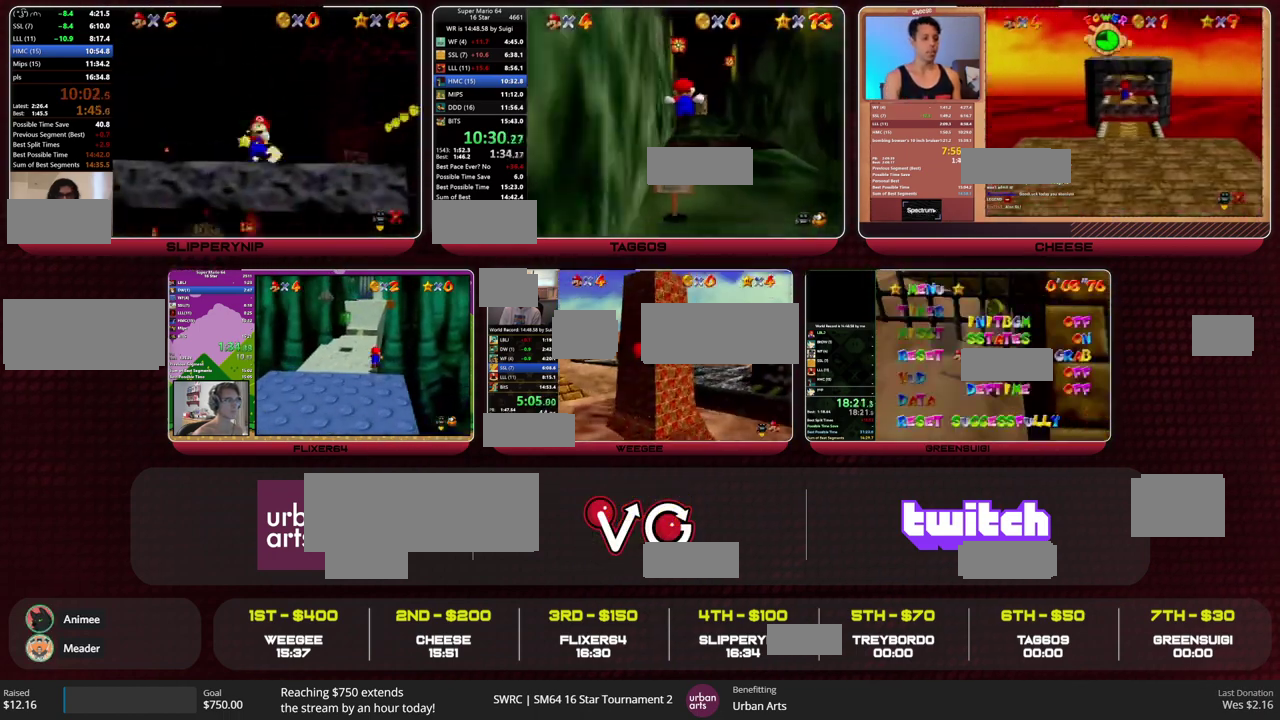
{"buttons": ["R1", "Z"], "left_stick": "up", "events": [[200, "A", "down"], [300, "A", "up"], [500, "R1", "down"]]}
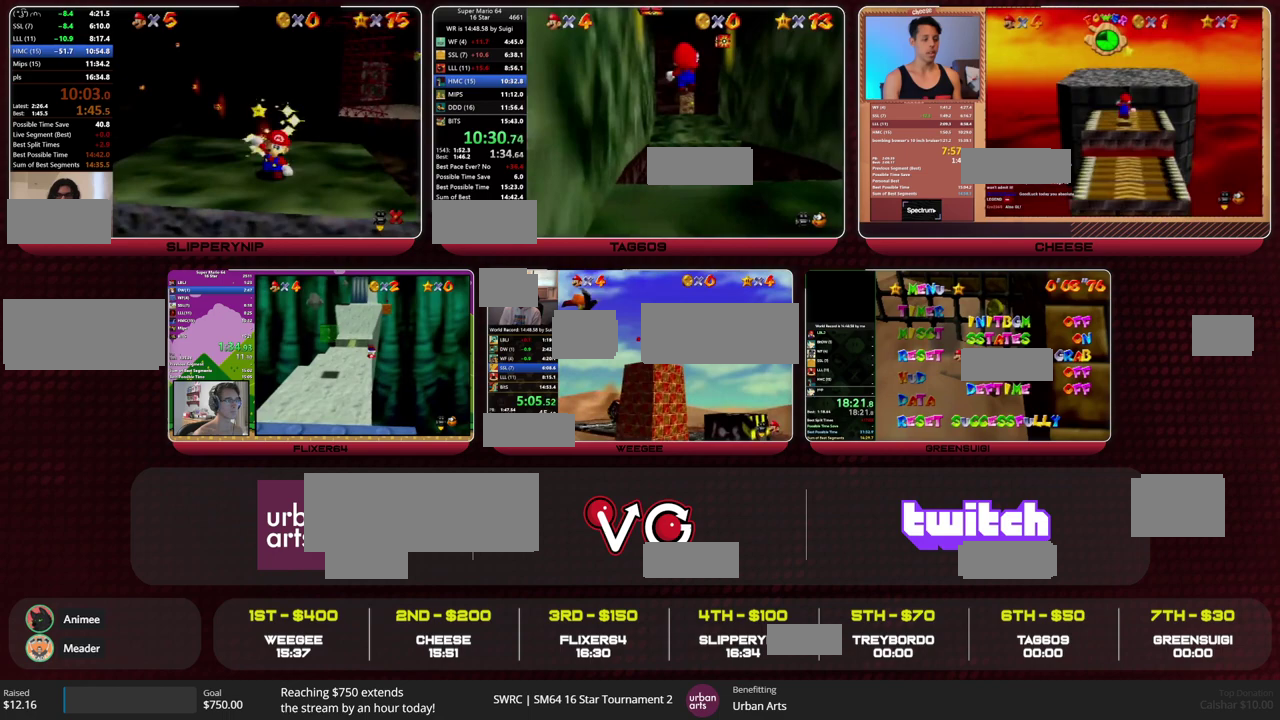
{"buttons": [], "left_stick": "up", "events": [[33, "C_DOWN", "down"], [67, "Z", "up"], [100, "C_DOWN", "up"], [100, "R1", "up"]]}
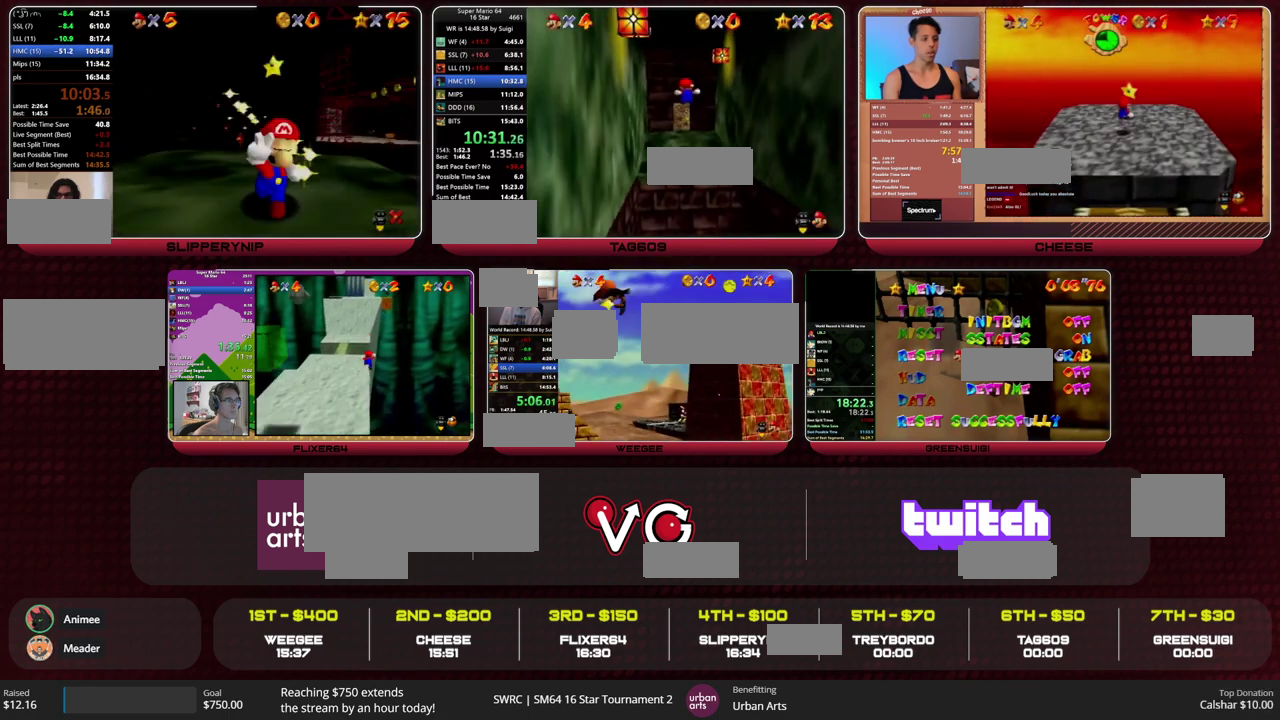
{"buttons": [], "left_stick": "up", "events": []}
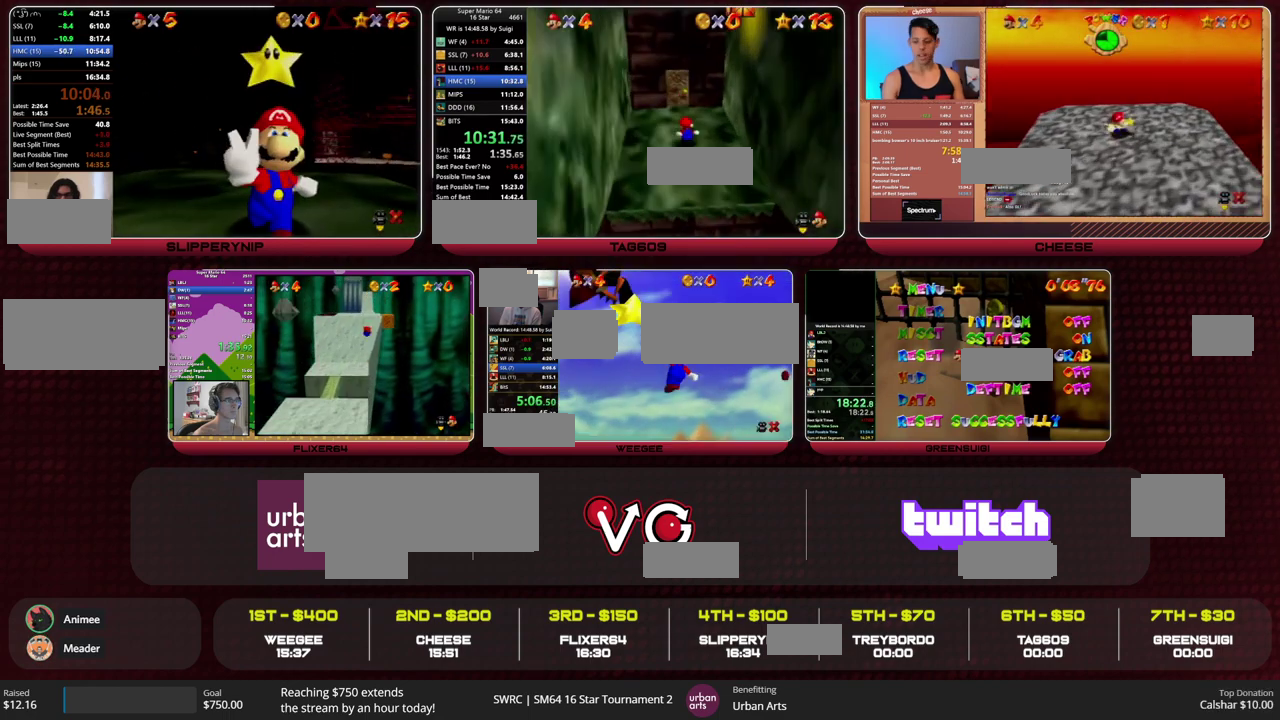
{"buttons": [], "left_stick": "up", "events": []}
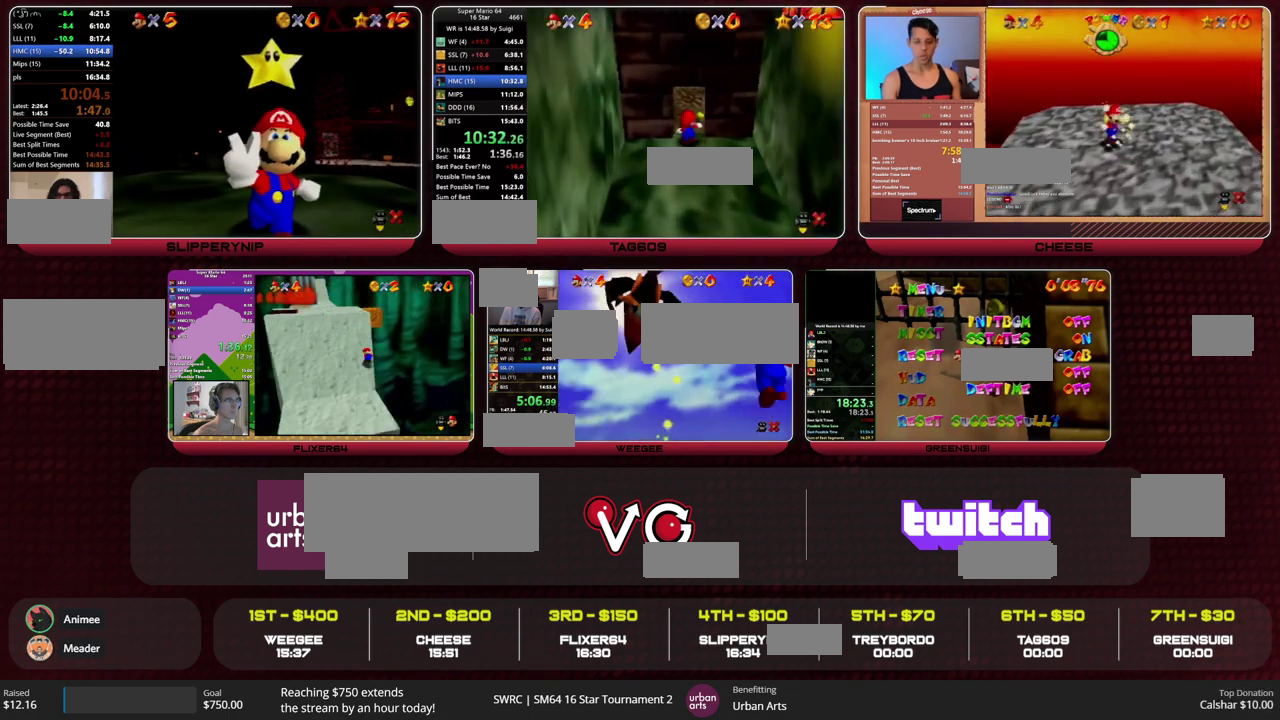
{"buttons": ["A"], "left_stick": "up-right", "events": [[33, "left_stick", "center"], [100, "A", "down"], [300, "left_stick", "up-right"]]}
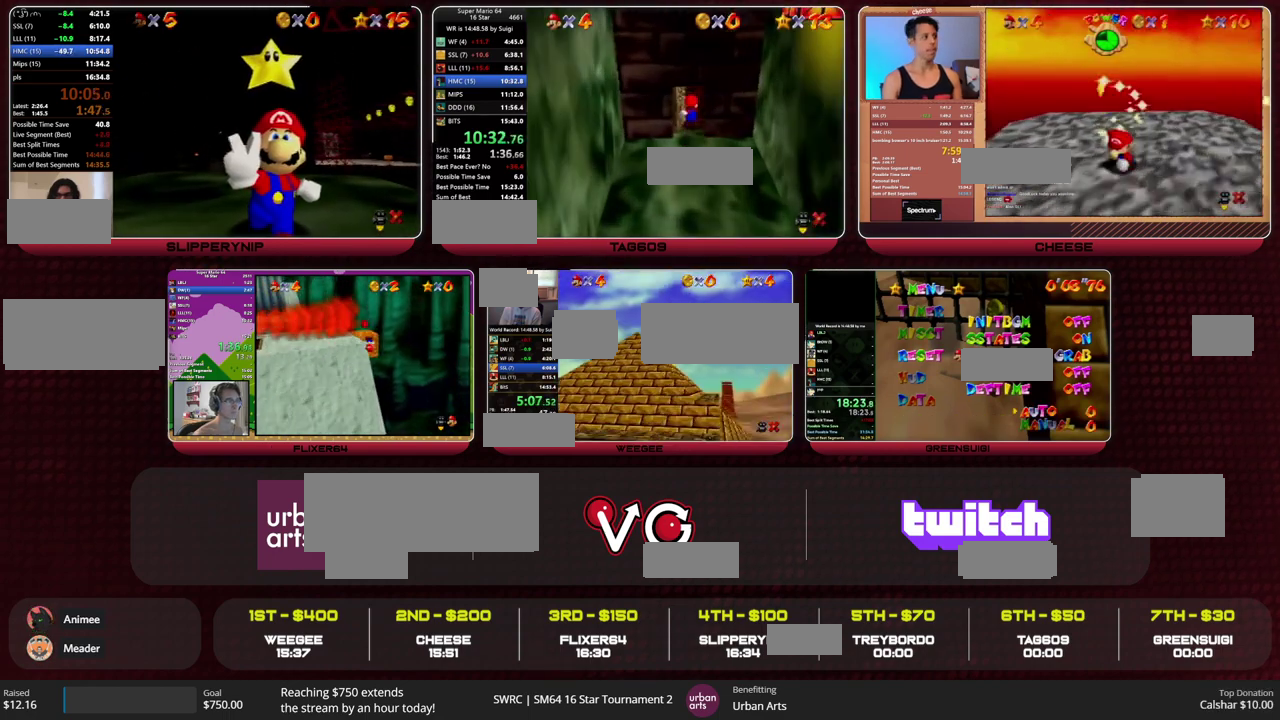
{"buttons": ["A"], "left_stick": "up-right", "events": []}
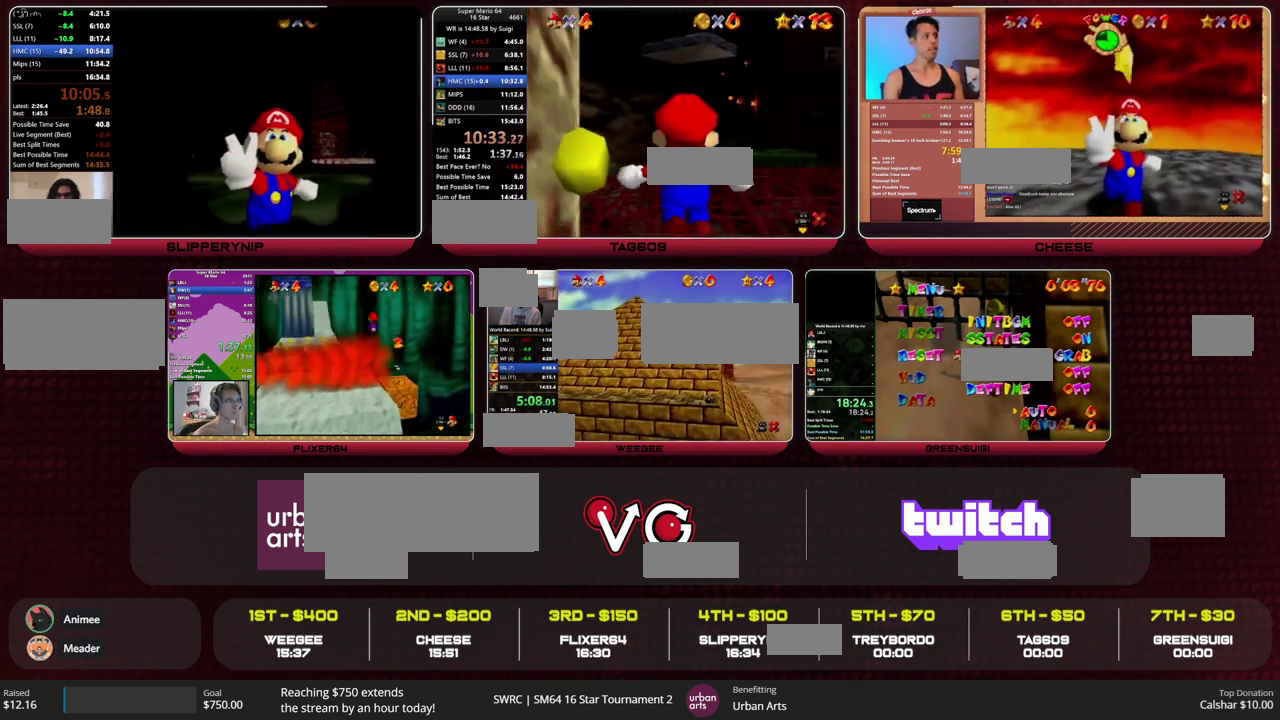
{"buttons": ["A"], "left_stick": "up-right", "events": []}
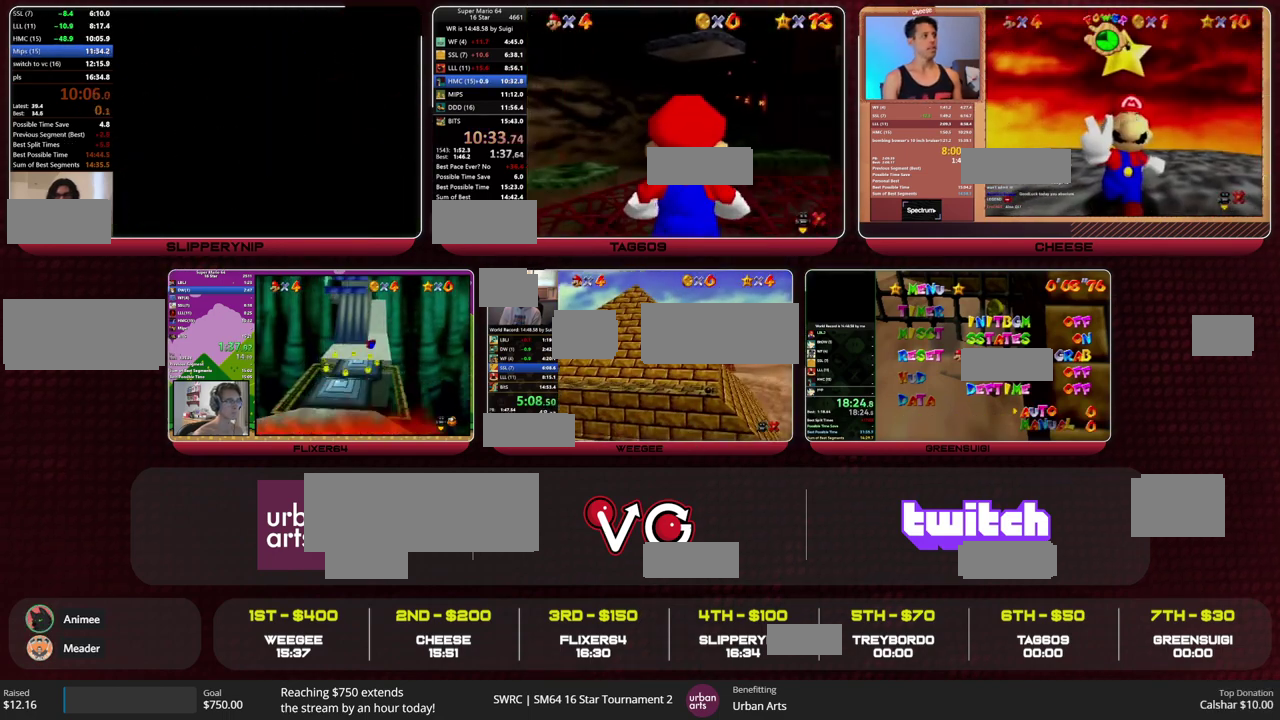
{"buttons": ["A"], "left_stick": "up", "events": [[67, "B", "down"], [167, "B", "up"], [500, "left_stick", "up"]]}
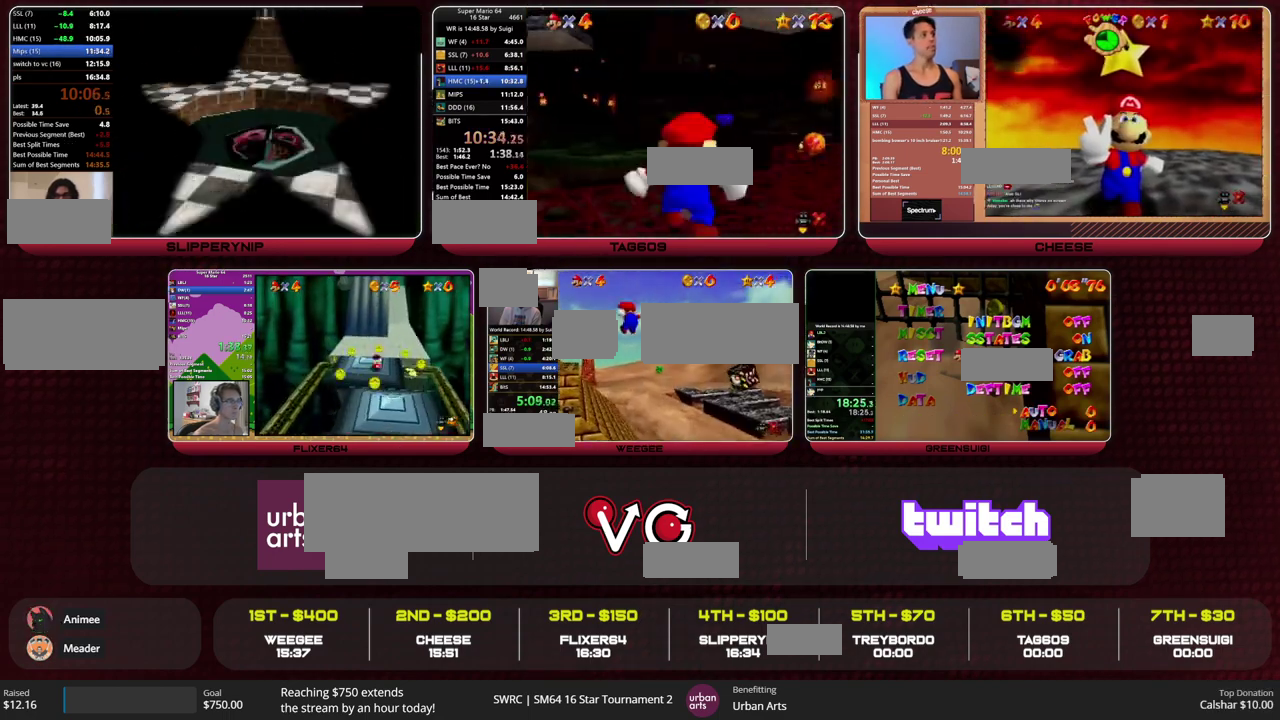
{"buttons": ["A"], "left_stick": "up-right", "events": [[267, "left_stick", "up-right"]]}